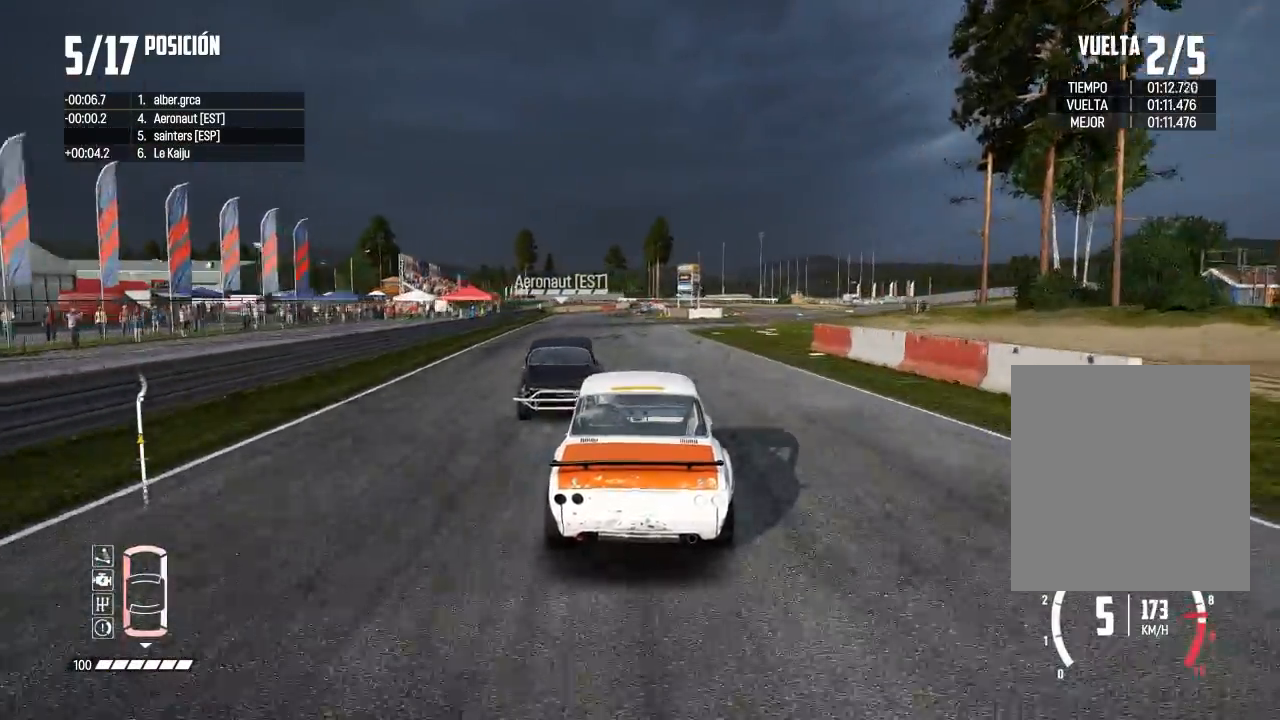
Gameplay with a controller (Xbox layout); each line is a JSON object with the inputs held at the frame after it. "events" lists button and stick changes between this image and that frame as [ms after this image, input, new state], when the widget could be followed in between.
{"buttons": [], "left_stick": "center", "right_stick": "center", "events": [[267, "L2", "down"], [334, "L2", "up"]]}
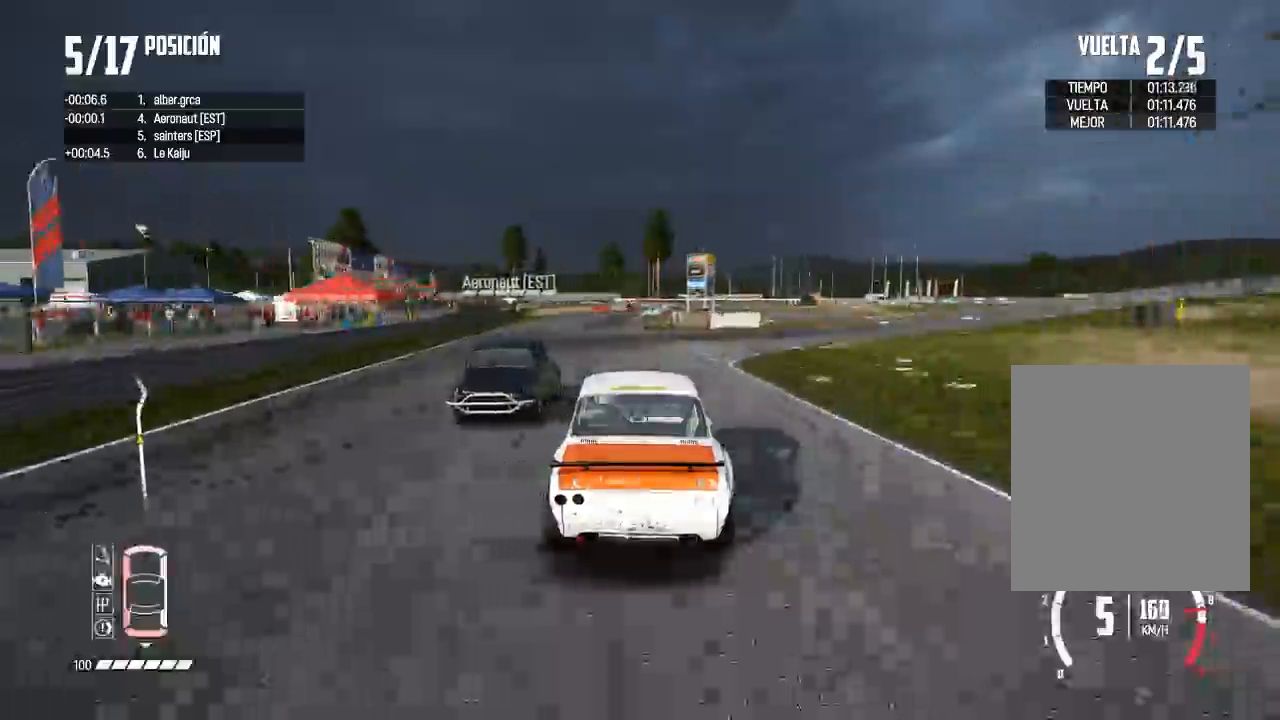
{"buttons": [], "left_stick": "center", "right_stick": "center", "events": [[283, "left_stick", "right"], [450, "left_stick", "center"]]}
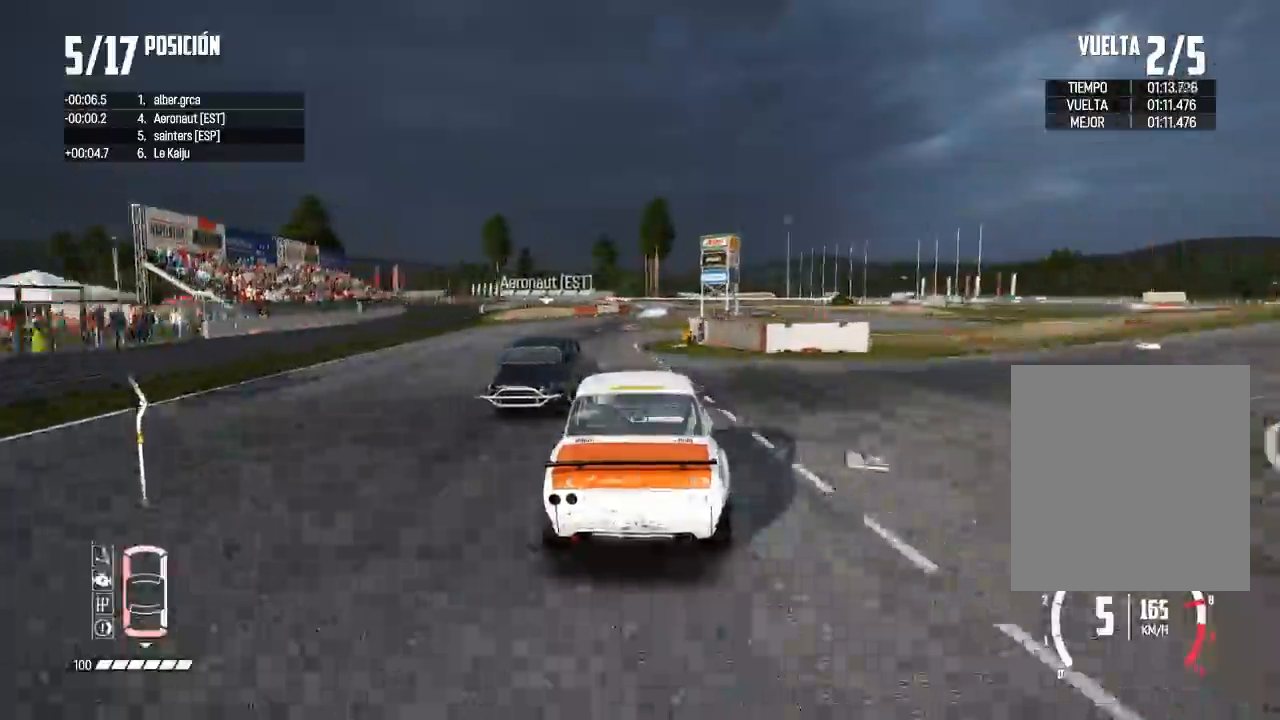
{"buttons": [], "left_stick": "right", "right_stick": "center", "events": [[50, "left_stick", "right"], [200, "left_stick", "center"], [367, "left_stick", "right"]]}
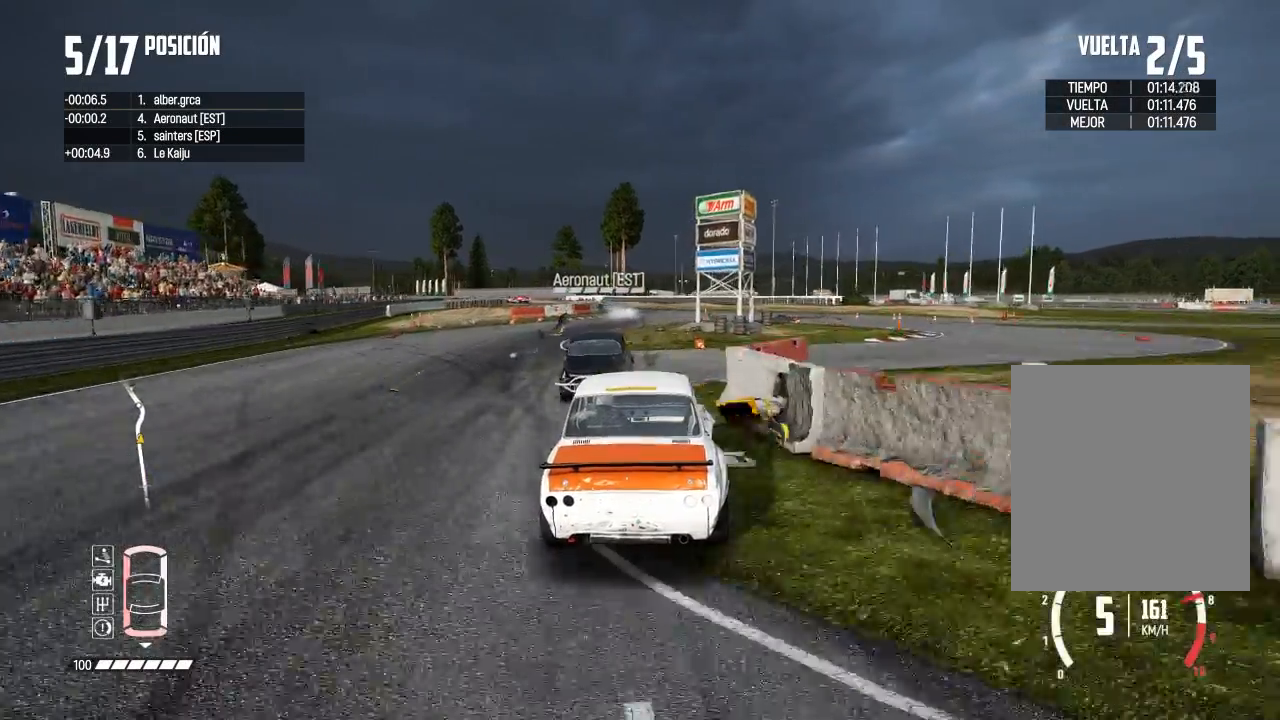
{"buttons": ["R2"], "left_stick": "left", "right_stick": "center", "events": [[16, "left_stick", "center"], [200, "R2", "down"], [317, "left_stick", "left"]]}
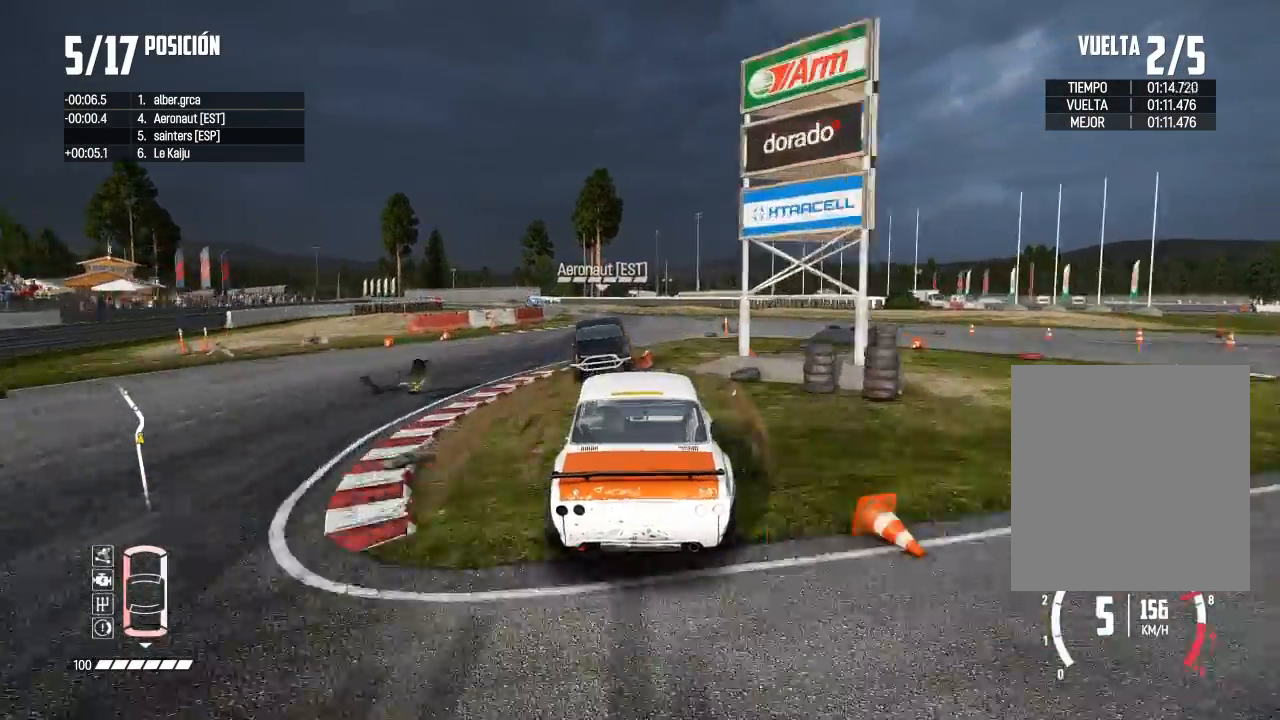
{"buttons": [], "left_stick": "down-left", "right_stick": "center", "events": [[17, "R2", "up"], [67, "R2", "down"], [117, "left_stick", "center"], [200, "R2", "up"], [217, "left_stick", "down-left"]]}
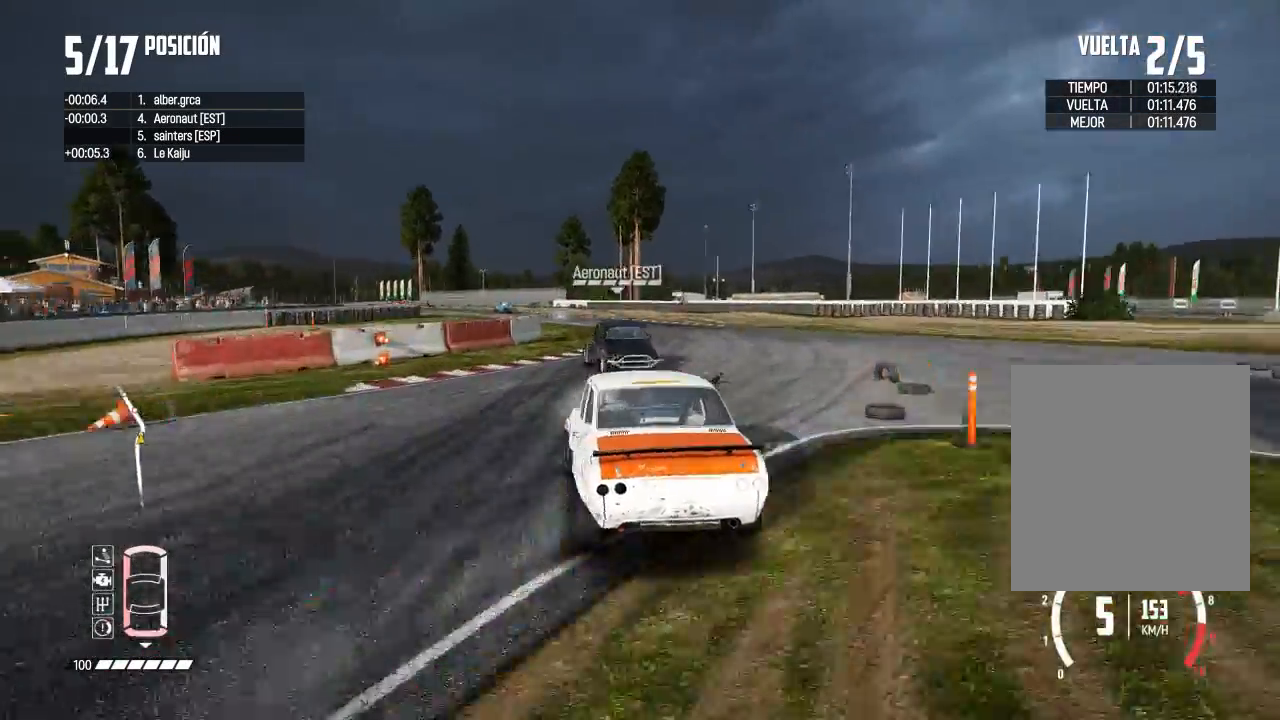
{"buttons": ["R2"], "left_stick": "center", "right_stick": "center", "events": [[50, "left_stick", "left"], [117, "R2", "down"], [167, "left_stick", "center"]]}
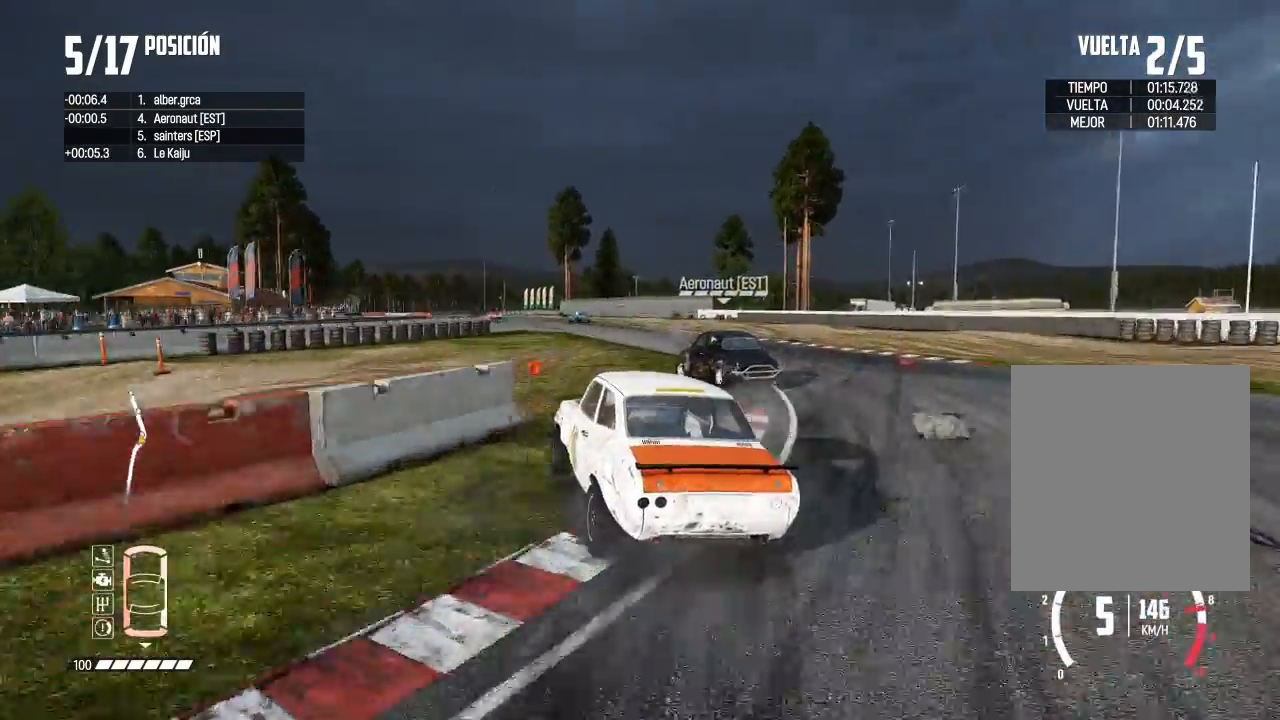
{"buttons": ["R2"], "left_stick": "center", "right_stick": "center", "events": [[334, "left_stick", "right"], [451, "left_stick", "center"]]}
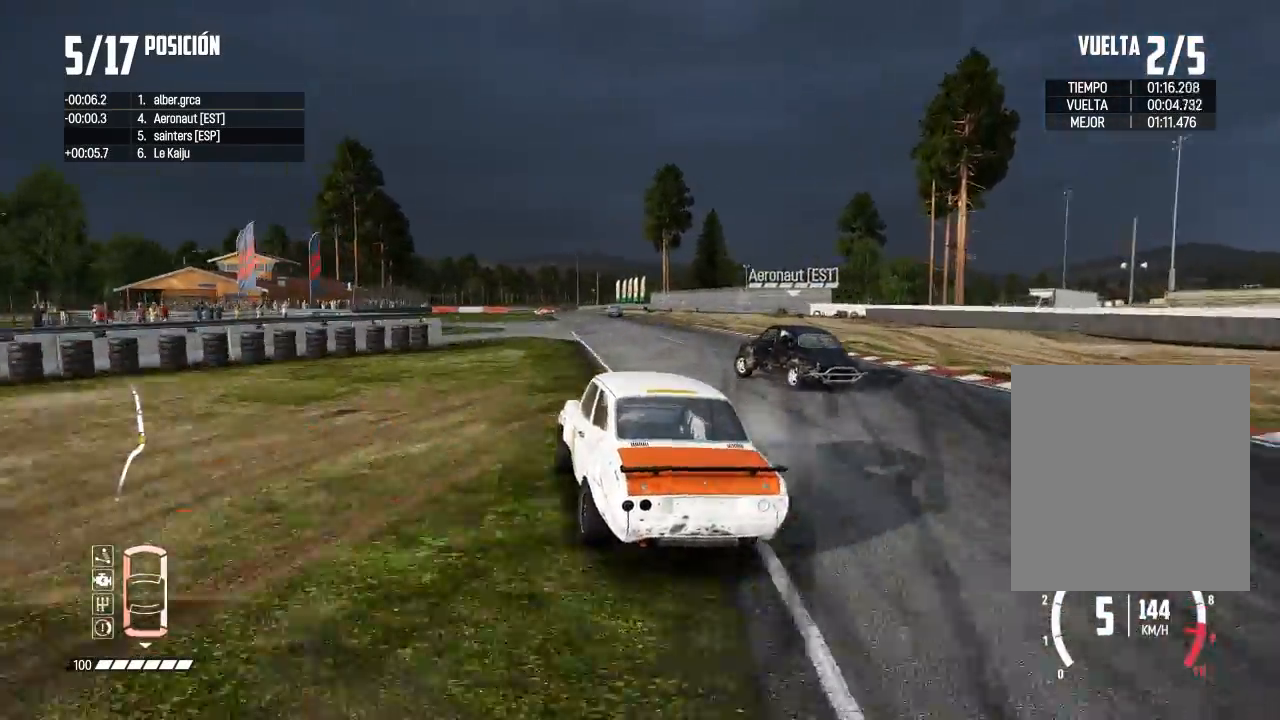
{"buttons": ["R2"], "left_stick": "left", "right_stick": "center", "events": [[33, "left_stick", "left"], [267, "left_stick", "center"], [500, "left_stick", "left"]]}
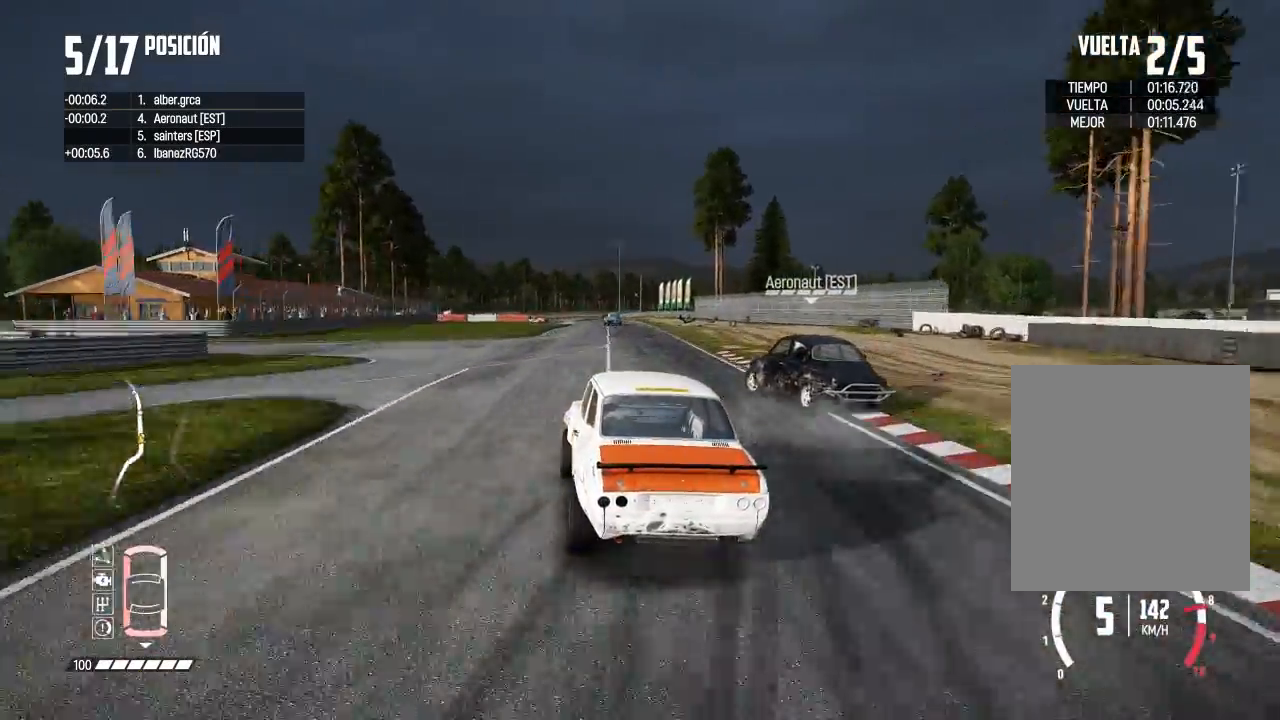
{"buttons": ["R2"], "left_stick": "center", "right_stick": "center", "events": [[117, "R2", "up"], [184, "left_stick", "center"], [234, "R2", "down"], [351, "R2", "up"], [417, "R2", "down"]]}
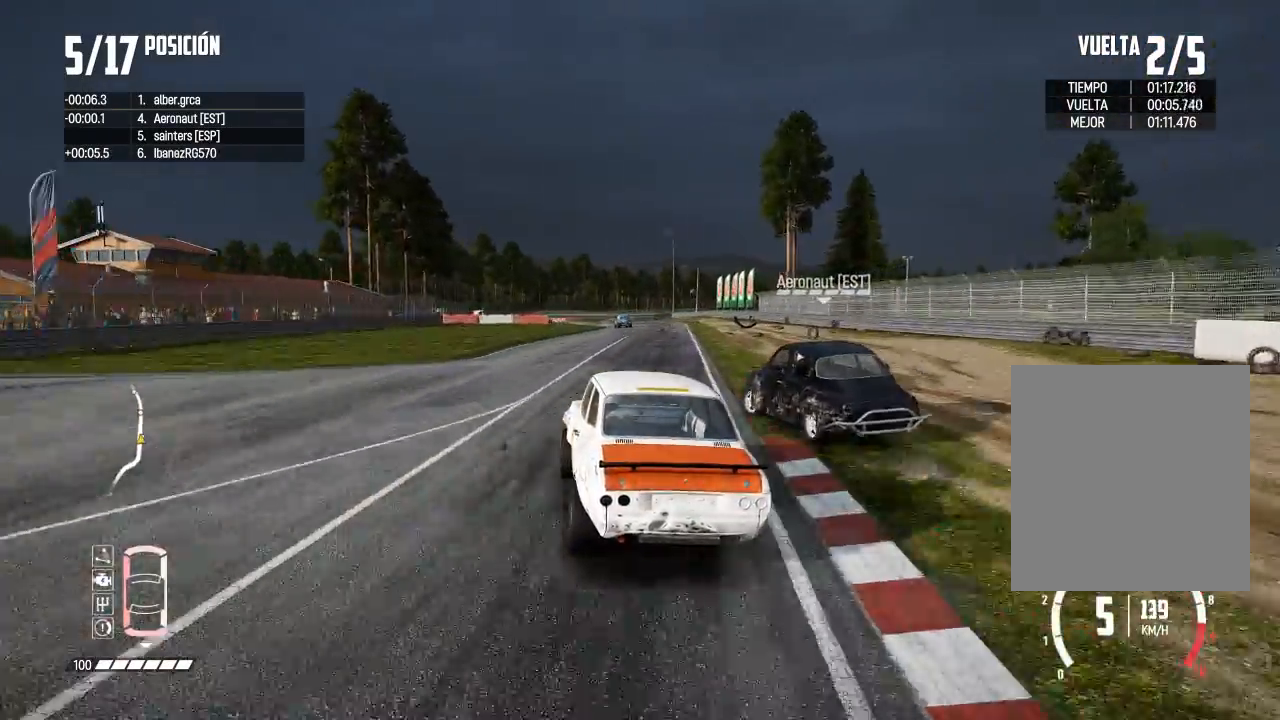
{"buttons": ["R2"], "left_stick": "center", "right_stick": "center", "events": [[333, "left_stick", "right"], [467, "left_stick", "center"]]}
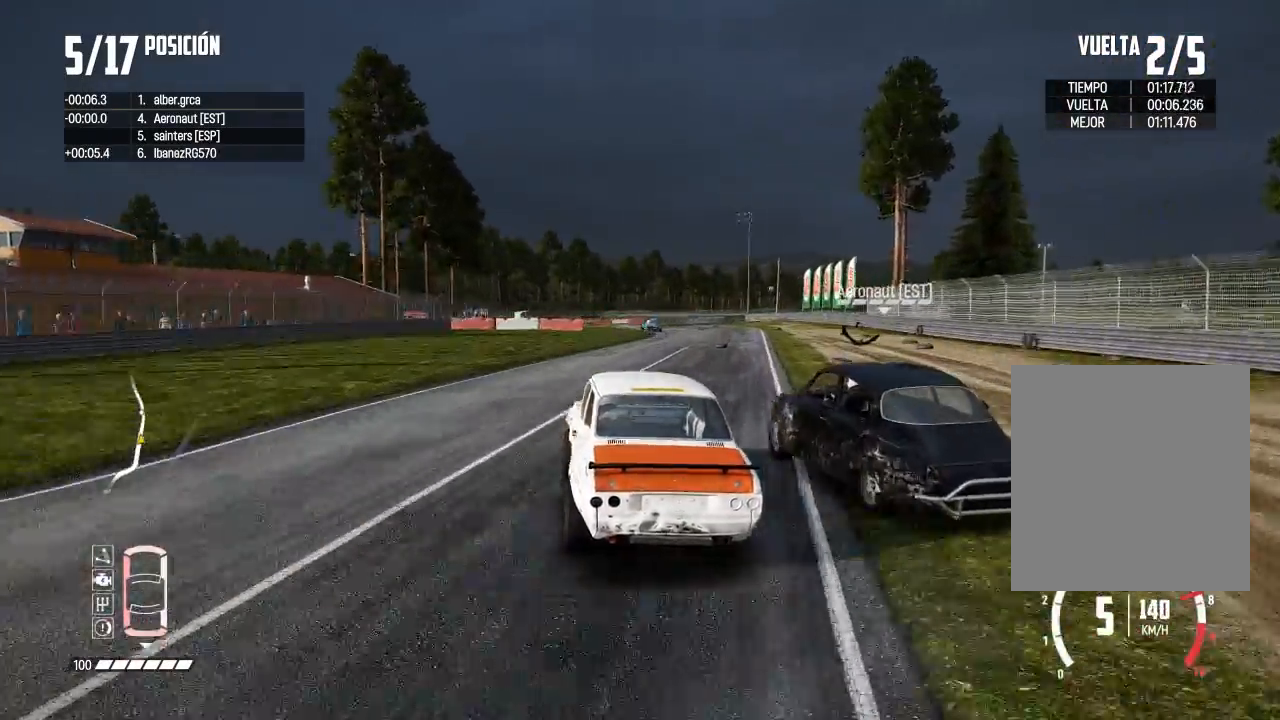
{"buttons": ["R2"], "left_stick": "left", "right_stick": "center", "events": [[34, "left_stick", "right"], [401, "left_stick", "center"], [484, "left_stick", "left"]]}
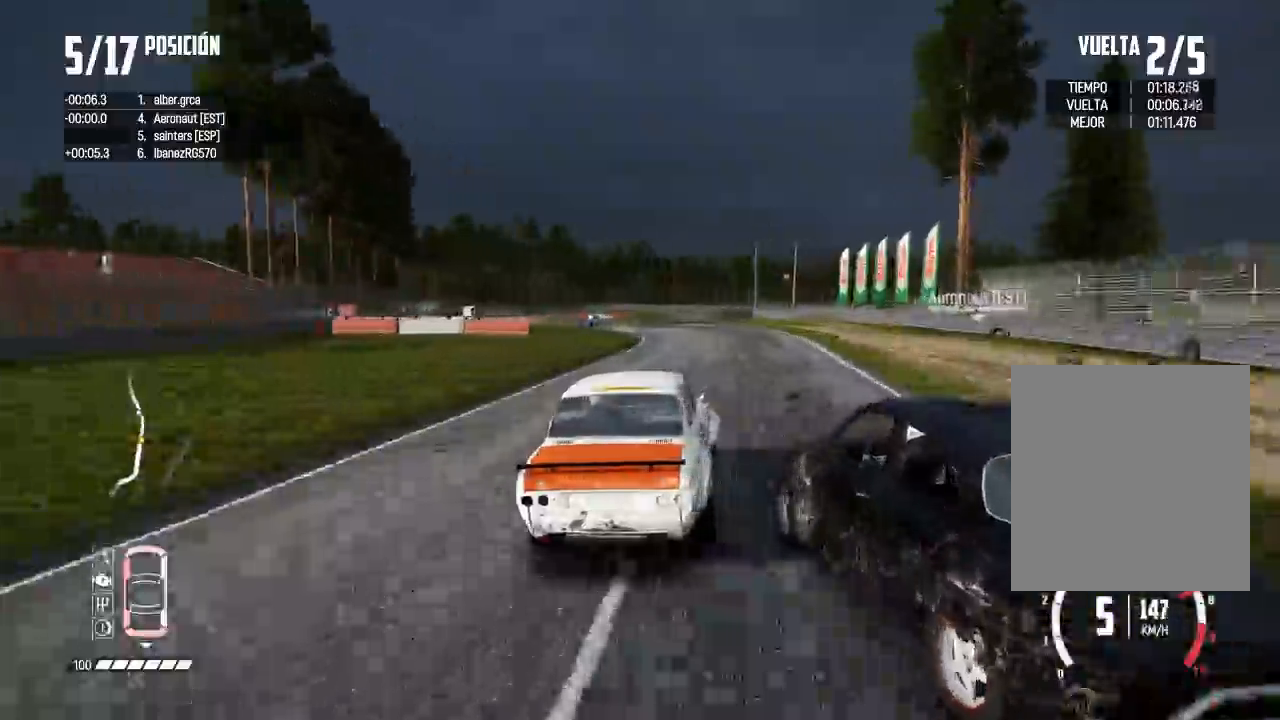
{"buttons": ["R2"], "left_stick": "left", "right_stick": "center", "events": [[300, "R2", "up"], [350, "R2", "down"]]}
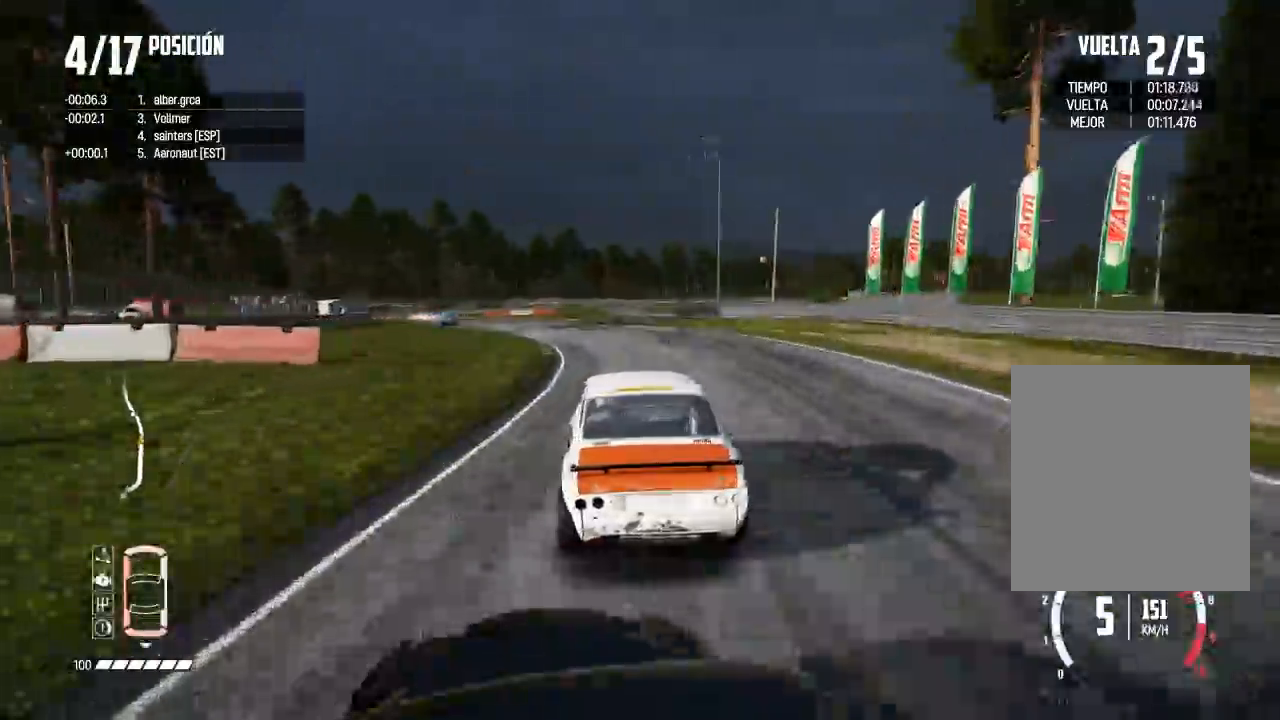
{"buttons": ["R2", "R3"], "left_stick": "center", "right_stick": "center", "events": [[17, "left_stick", "center"], [217, "left_stick", "left"], [301, "left_stick", "center"], [484, "R3", "down"]]}
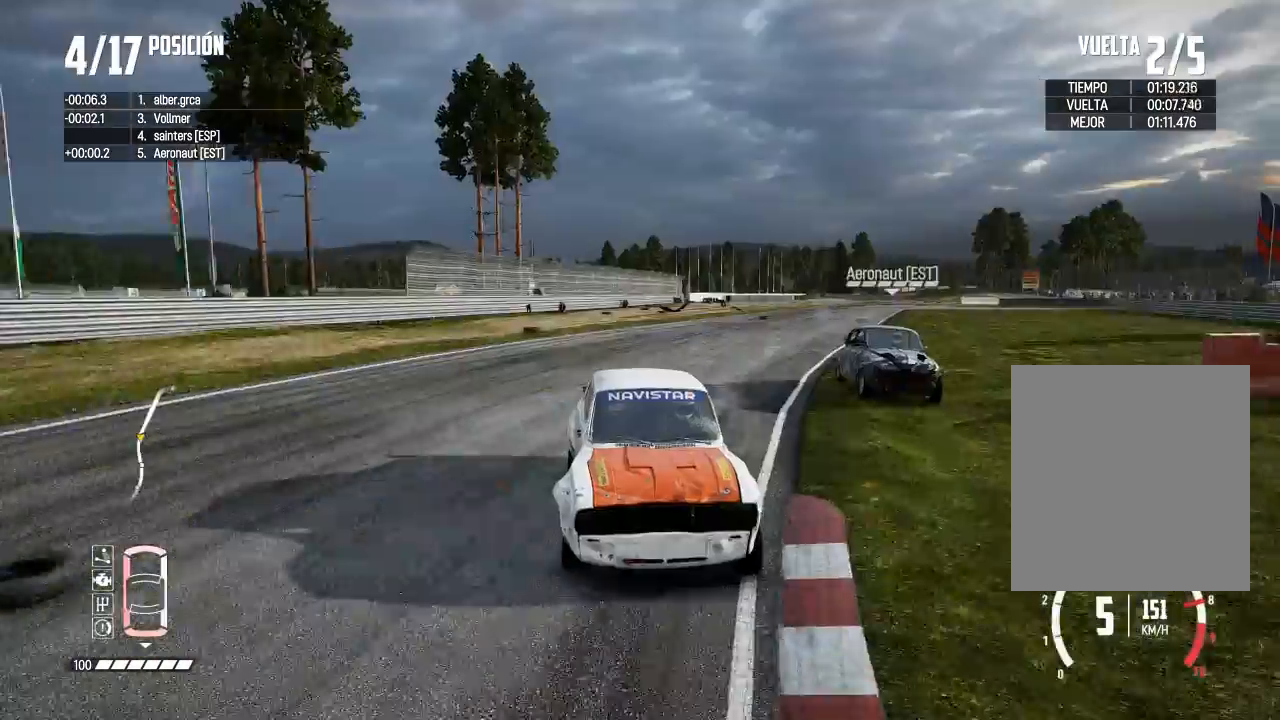
{"buttons": ["R2"], "left_stick": "center", "right_stick": "center", "events": [[233, "R3", "up"]]}
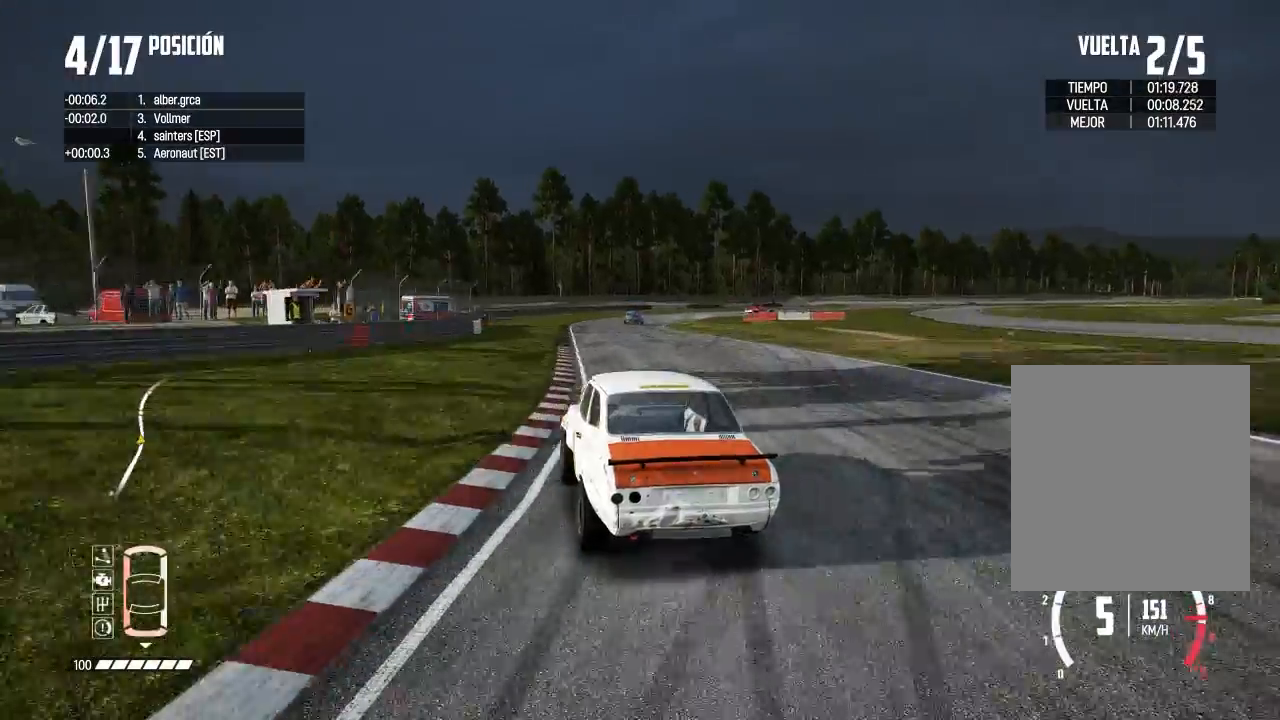
{"buttons": ["R2"], "left_stick": "right", "right_stick": "center", "events": [[317, "left_stick", "right"]]}
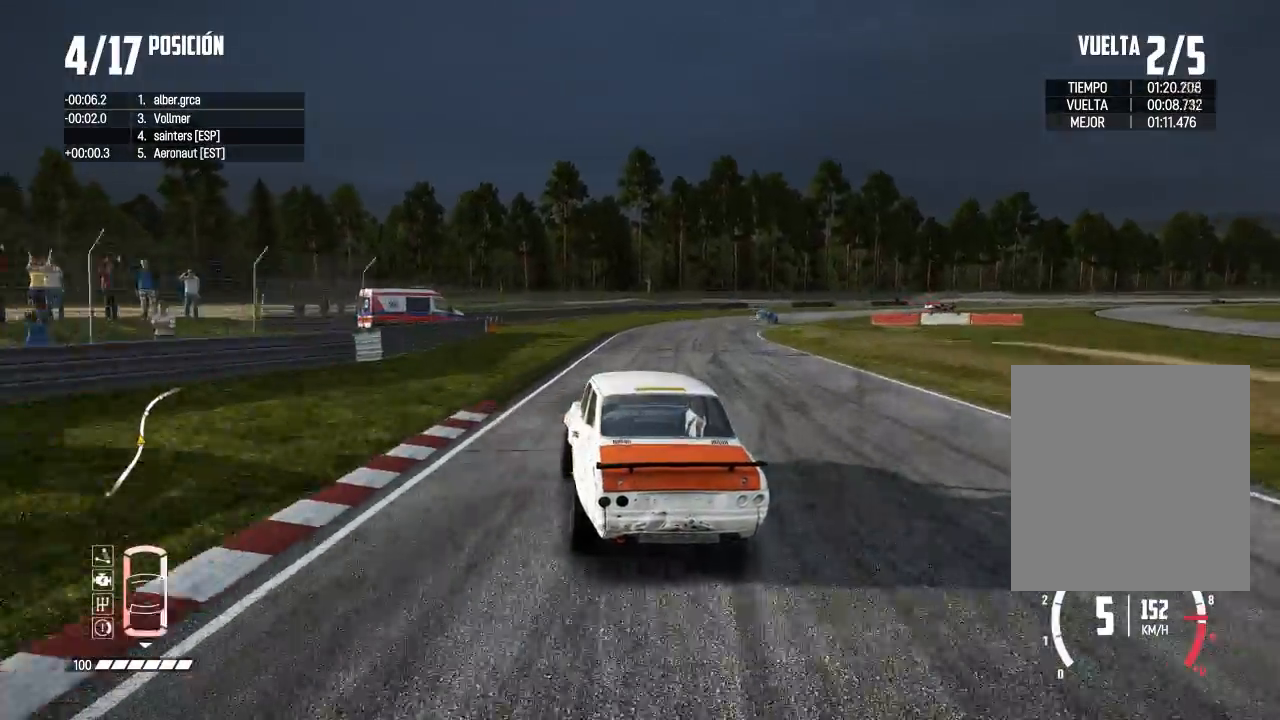
{"buttons": ["R2"], "left_stick": "right", "right_stick": "center", "events": [[284, "left_stick", "center"], [417, "left_stick", "right"]]}
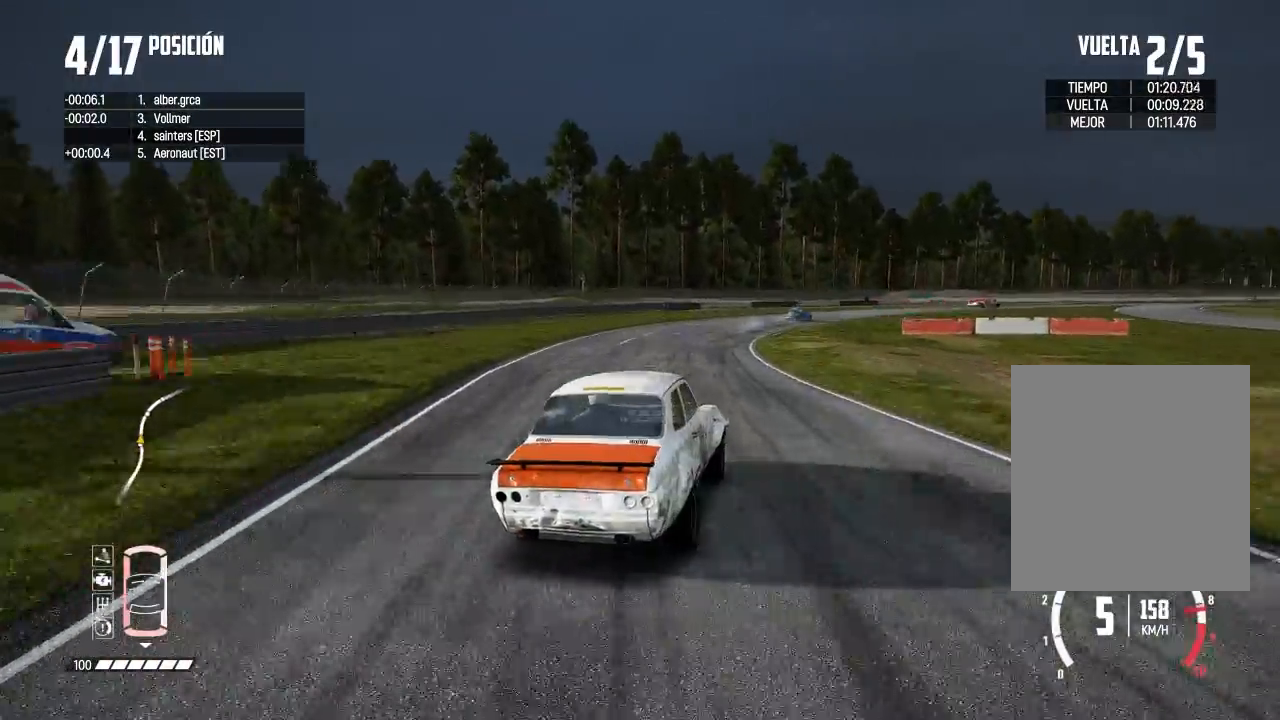
{"buttons": ["R2"], "left_stick": "center", "right_stick": "center", "events": [[83, "left_stick", "center"], [150, "left_stick", "left"], [283, "left_stick", "center"]]}
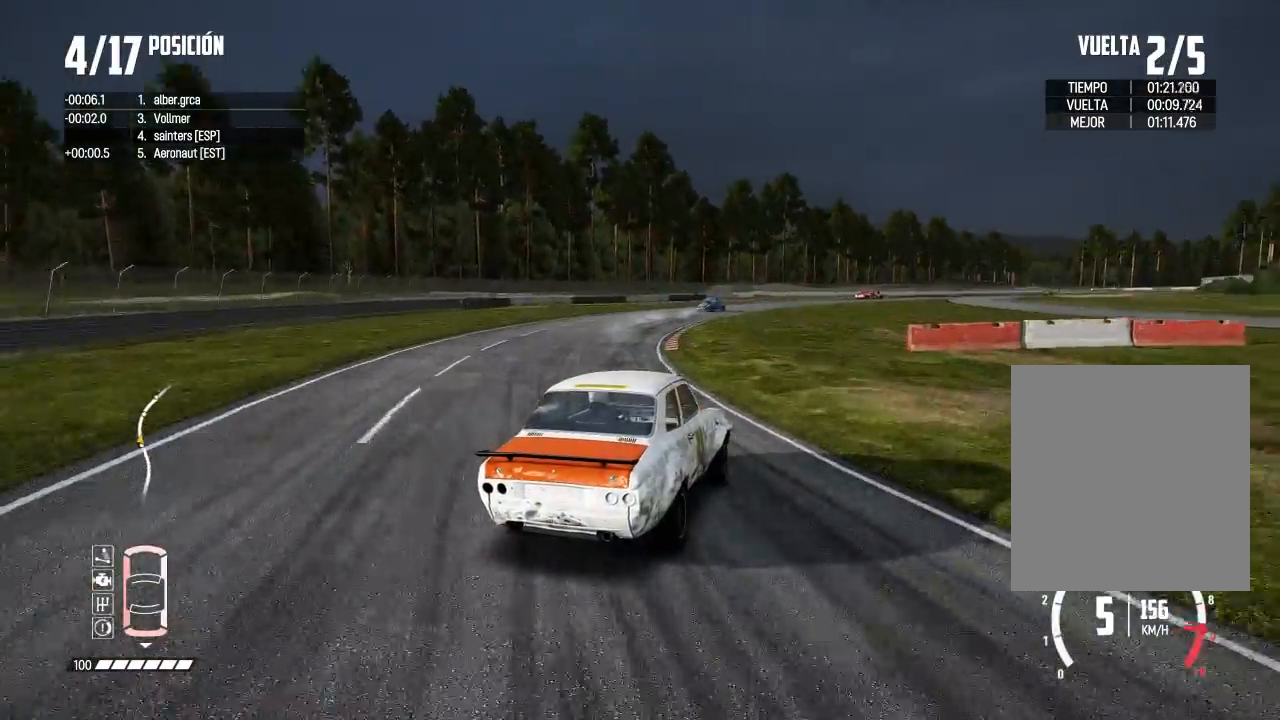
{"buttons": ["R2"], "left_stick": "right", "right_stick": "center", "events": [[50, "left_stick", "right"]]}
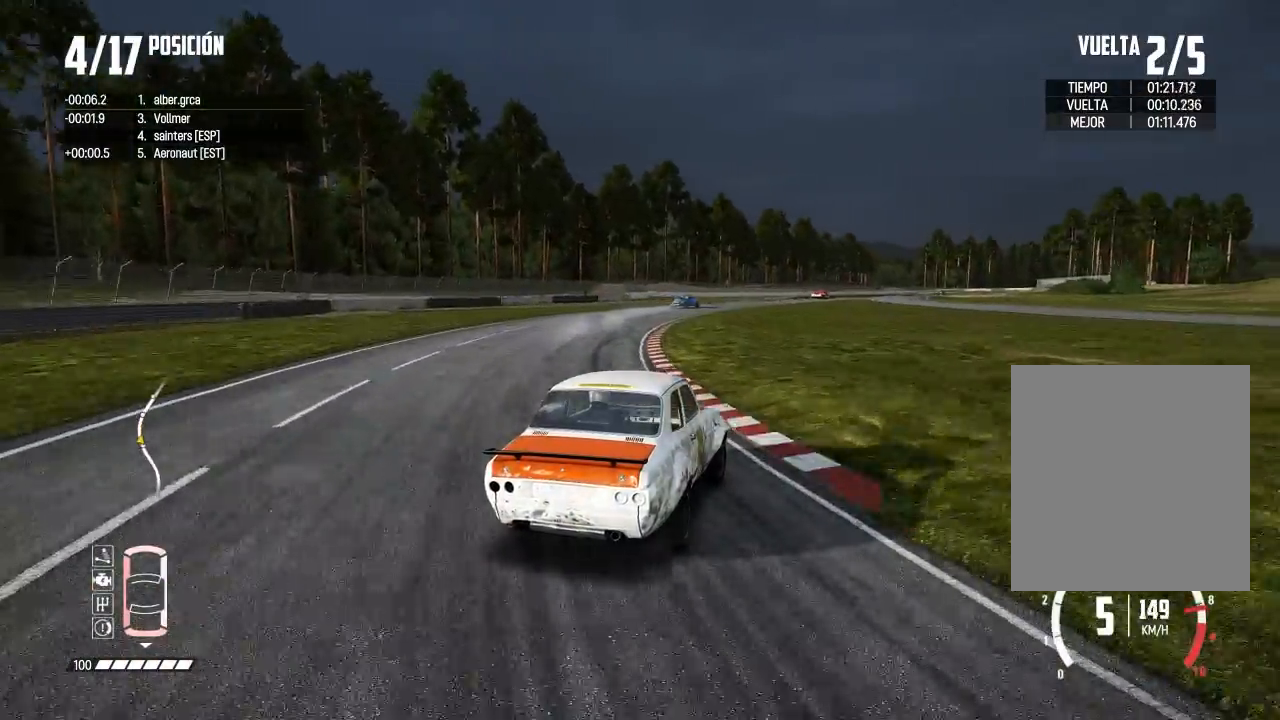
{"buttons": ["R2"], "left_stick": "center", "right_stick": "center", "events": [[16, "left_stick", "center"]]}
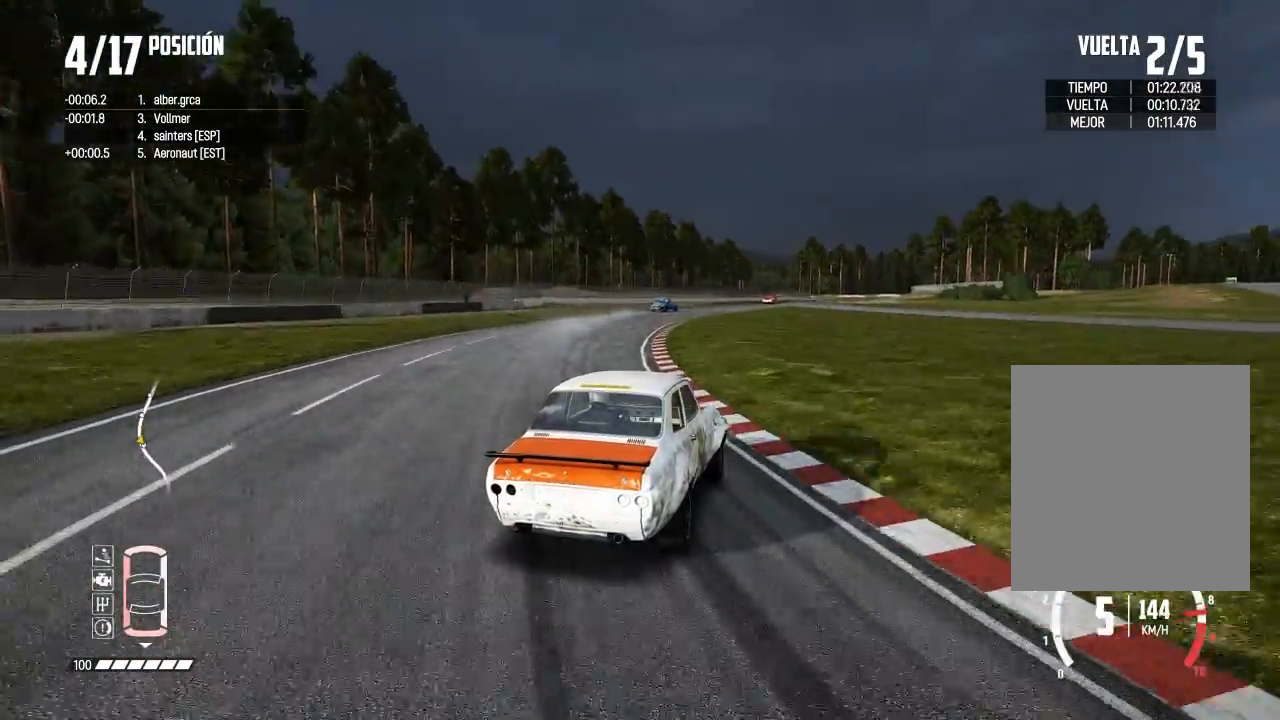
{"buttons": ["R2"], "left_stick": "left", "right_stick": "center", "events": [[84, "left_stick", "left"], [167, "left_stick", "center"], [434, "left_stick", "left"]]}
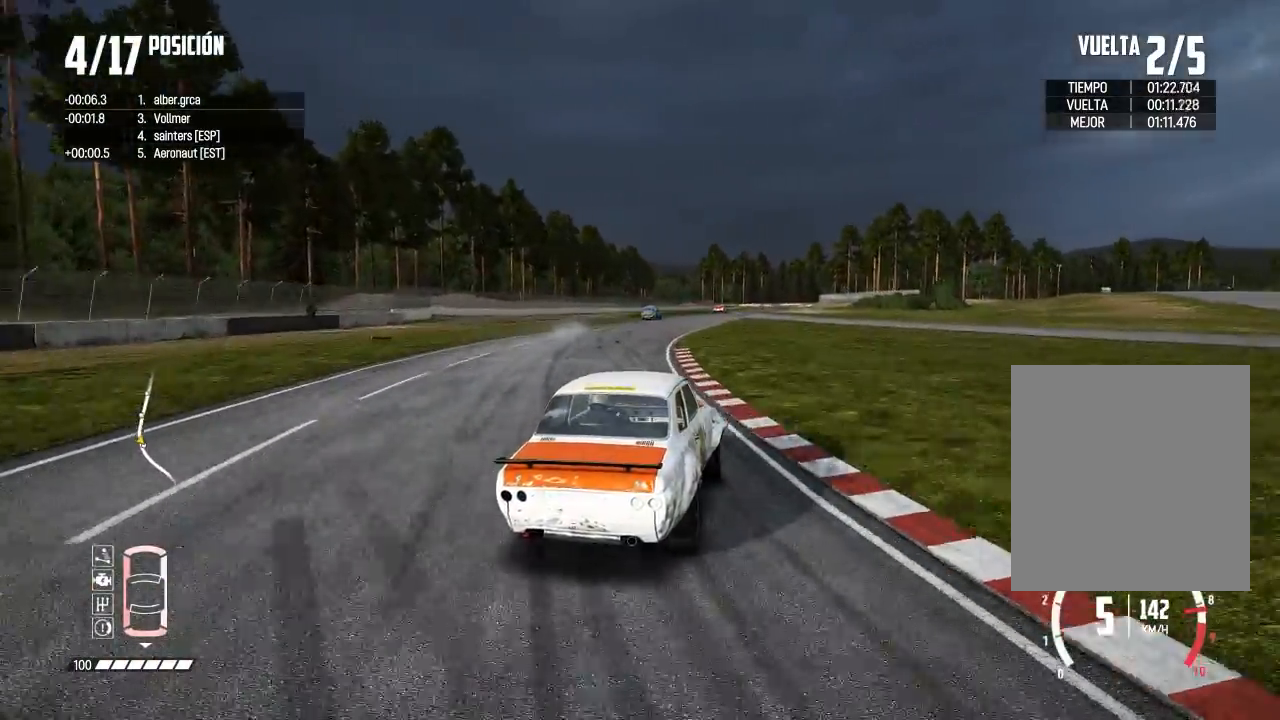
{"buttons": ["R2"], "left_stick": "center", "right_stick": "center", "events": [[116, "left_stick", "center"], [250, "left_stick", "left"], [367, "left_stick", "center"]]}
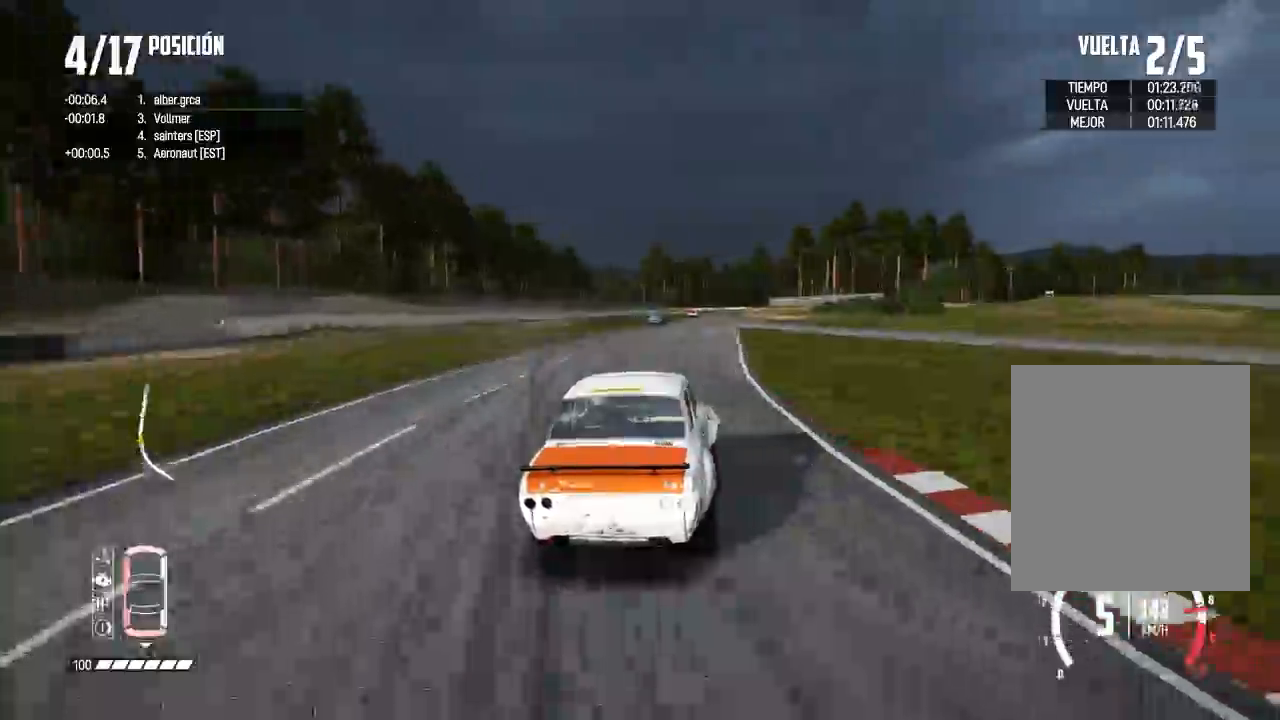
{"buttons": ["R2", "R3"], "left_stick": "center", "right_stick": "center", "events": [[250, "left_stick", "left"], [384, "left_stick", "center"], [484, "R3", "down"]]}
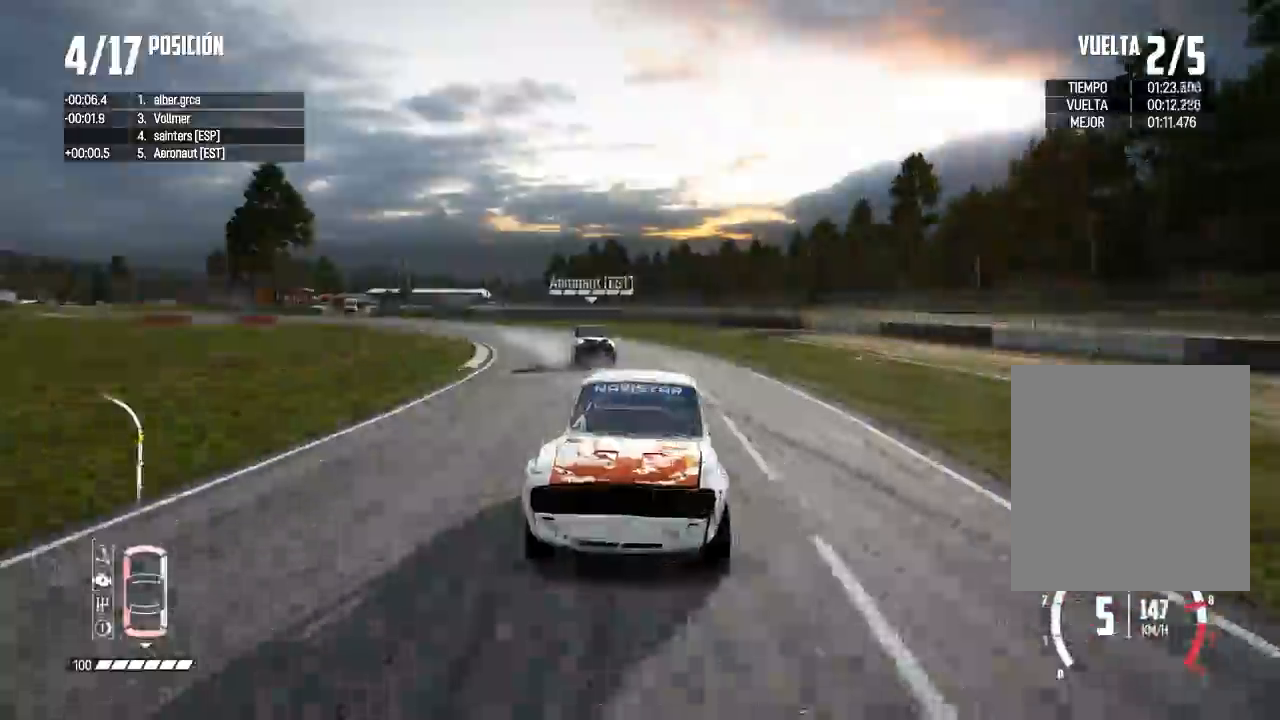
{"buttons": ["R2"], "left_stick": "center", "right_stick": "center", "events": [[116, "left_stick", "left"], [183, "R3", "up"], [267, "left_stick", "center"], [367, "left_stick", "left"], [483, "left_stick", "center"]]}
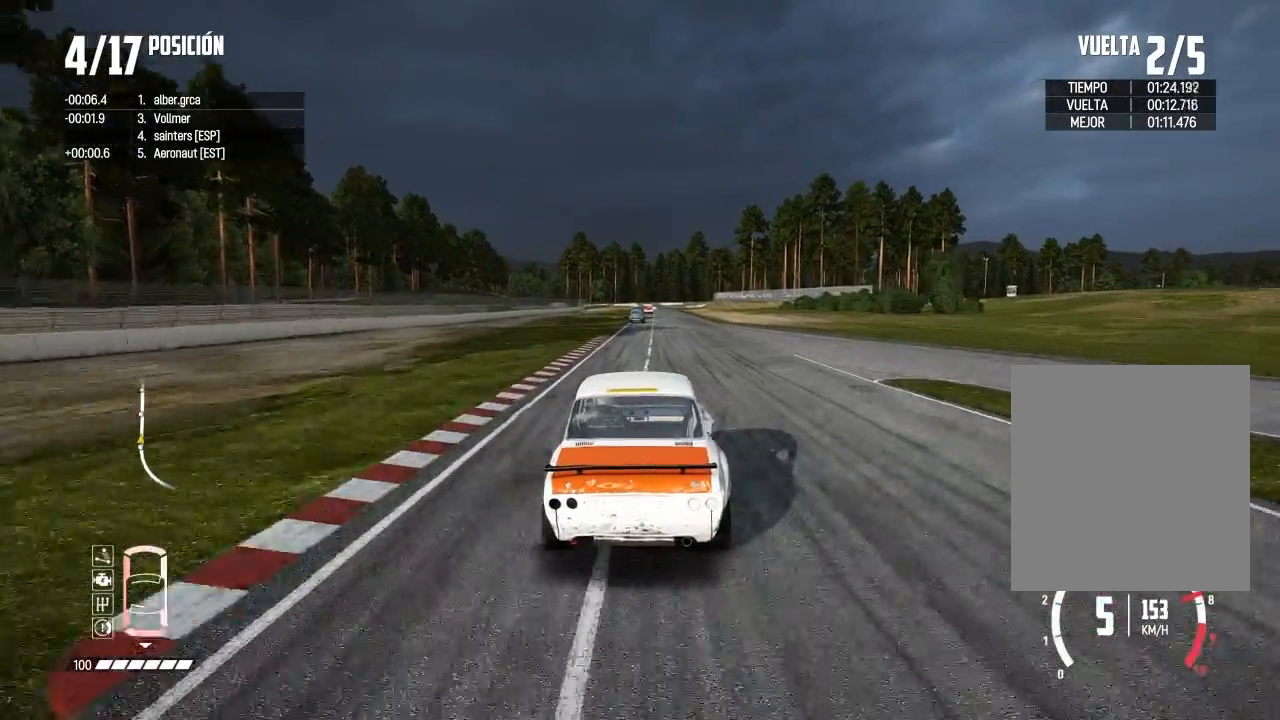
{"buttons": ["R2", "R3"], "left_stick": "center", "right_stick": "center", "events": [[117, "R3", "down"], [317, "left_stick", "left"], [451, "left_stick", "center"]]}
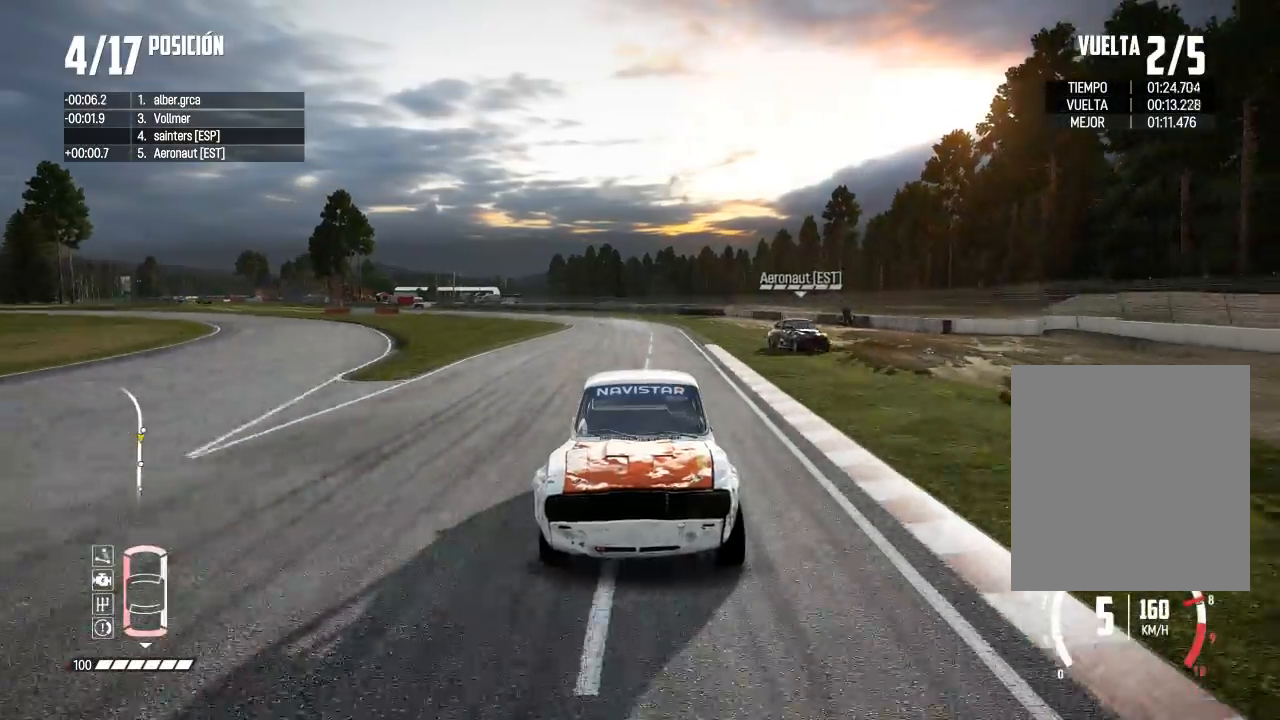
{"buttons": ["R2"], "left_stick": "center", "right_stick": "center", "events": [[433, "R3", "up"]]}
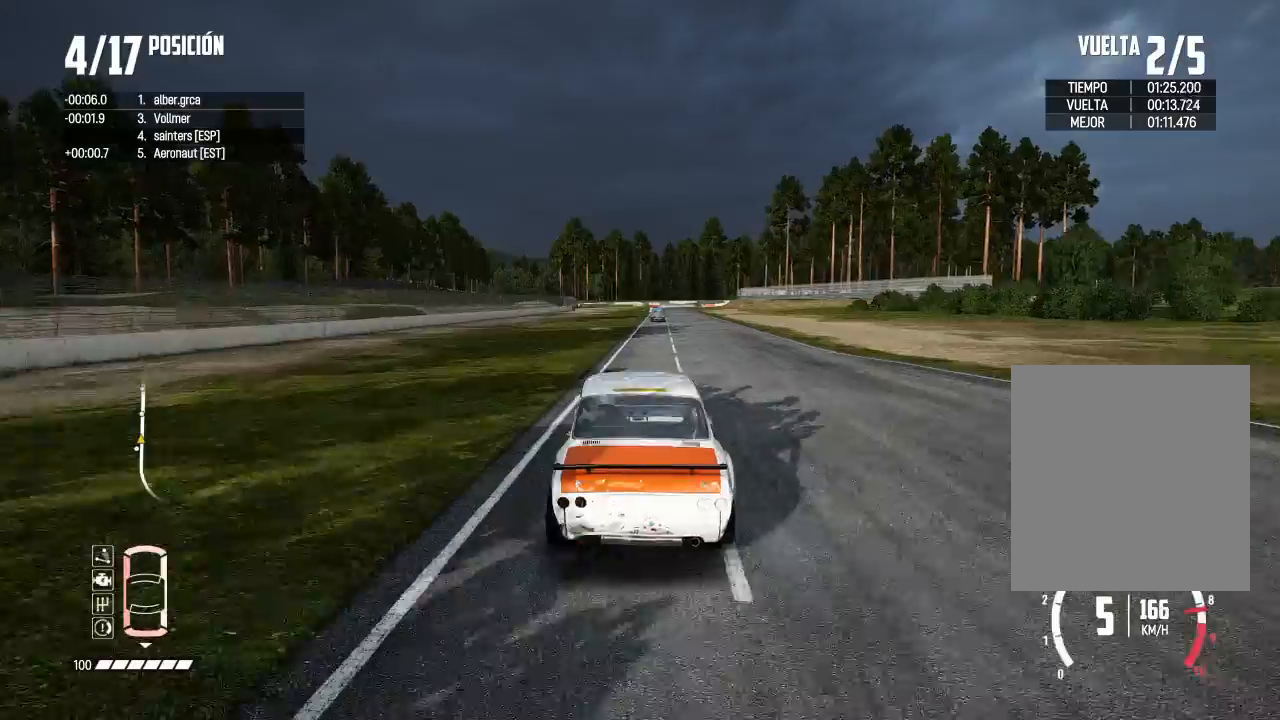
{"buttons": ["R2", "R3"], "left_stick": "center", "right_stick": "center", "events": [[250, "R3", "down"], [300, "left_stick", "right"], [484, "left_stick", "center"]]}
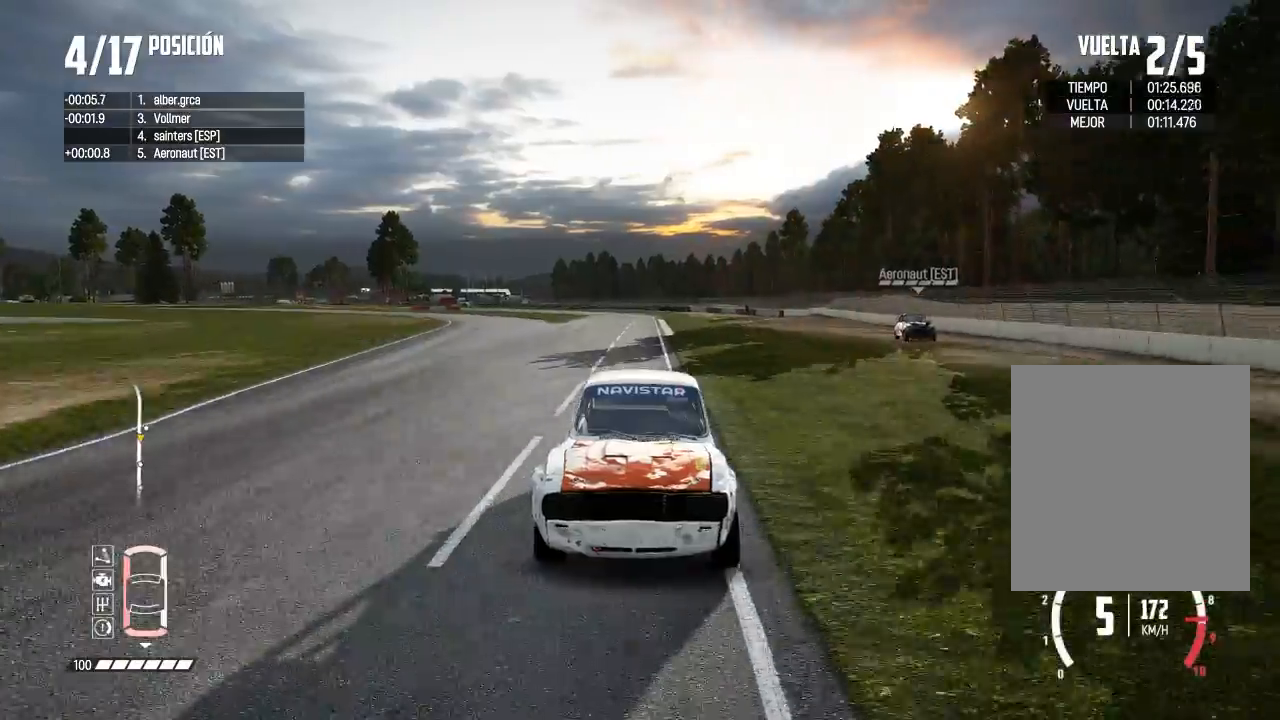
{"buttons": ["R2"], "left_stick": "center", "right_stick": "center", "events": [[50, "R3", "up"], [66, "left_stick", "right"], [216, "left_stick", "center"], [267, "R1", "down"], [267, "right_stick", "up"], [350, "R1", "up"], [350, "right_stick", "down"], [400, "right_stick", "center"]]}
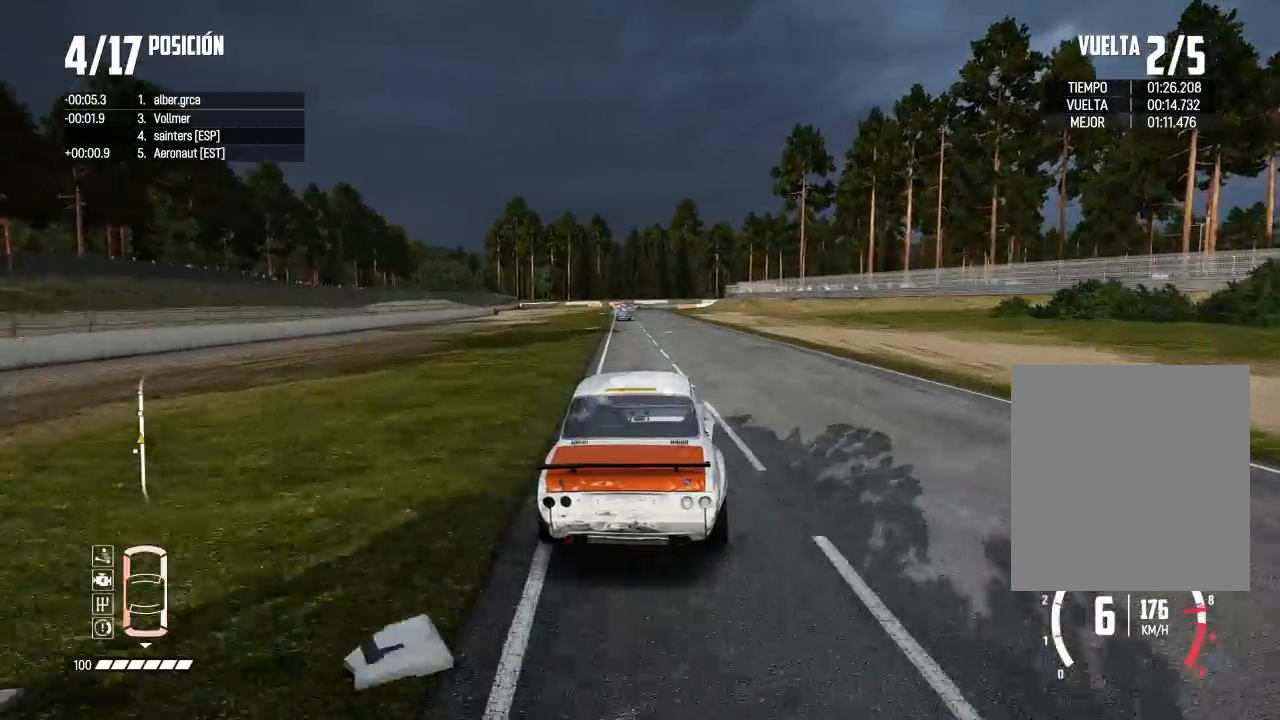
{"buttons": ["R2"], "left_stick": "center", "right_stick": "center", "events": [[84, "left_stick", "left"], [267, "left_stick", "center"]]}
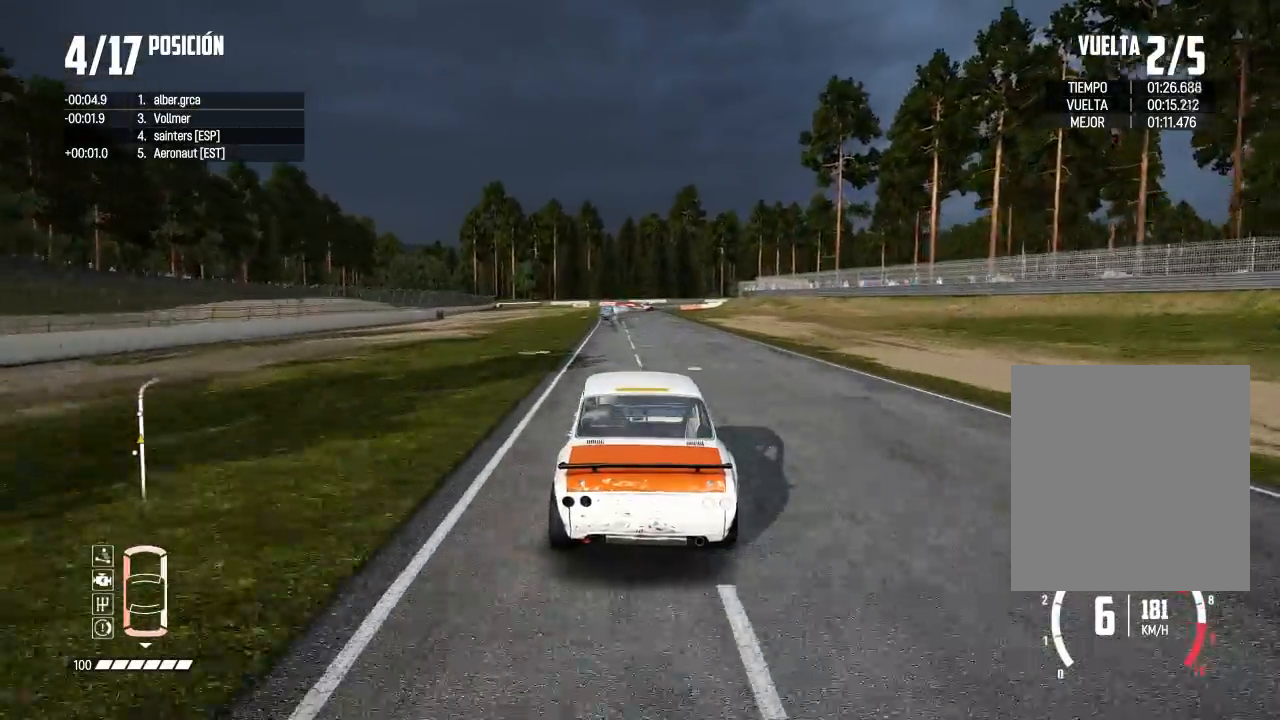
{"buttons": ["R2"], "left_stick": "center", "right_stick": "center", "events": [[33, "left_stick", "left"], [150, "left_stick", "center"], [317, "left_stick", "left"], [417, "left_stick", "center"]]}